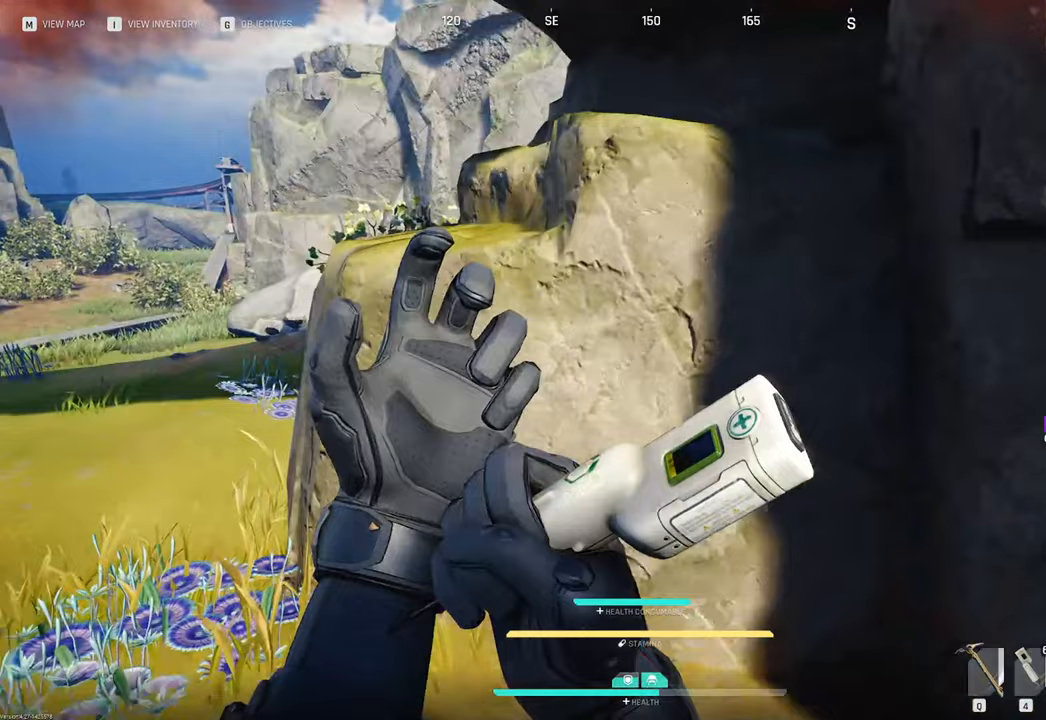
Gameplay with keyboard and mouse; each line is a JSON object with the keys and mouse buttons held at the frame after it. "events" lists presses ("down") and releases ("up") of "1", "2", "3", "4", "5", "a", "b", "c", "caps_lock", "ctrl", "d", "e", "f", "g", "q", "r", "s", "shift", "space", "t", "tab", "tilde", "v", "w", "x", "z", "mouse_left", "mouse_wheel" and "mouse_right" between this image and that frame as [ms after this image, input, new state], when the widget could be followed in between. "mouse_left", "mouse_wheel", "mouse_right" = the "left", "wheel", "right" buttons of the "mouse" list. No other keys are recorded. "wheel" means that the mouse wheel is clicked or scrolled. "mouse_move" is the direction in which the mouse moves at that frame (one of eight, or "still"), when it could be read.
{"keys": ["d", "s"], "mouse": [], "mouse_move": "left", "events": [[183, "d", "down"], [333, "w", "up"], [467, "s", "down"]]}
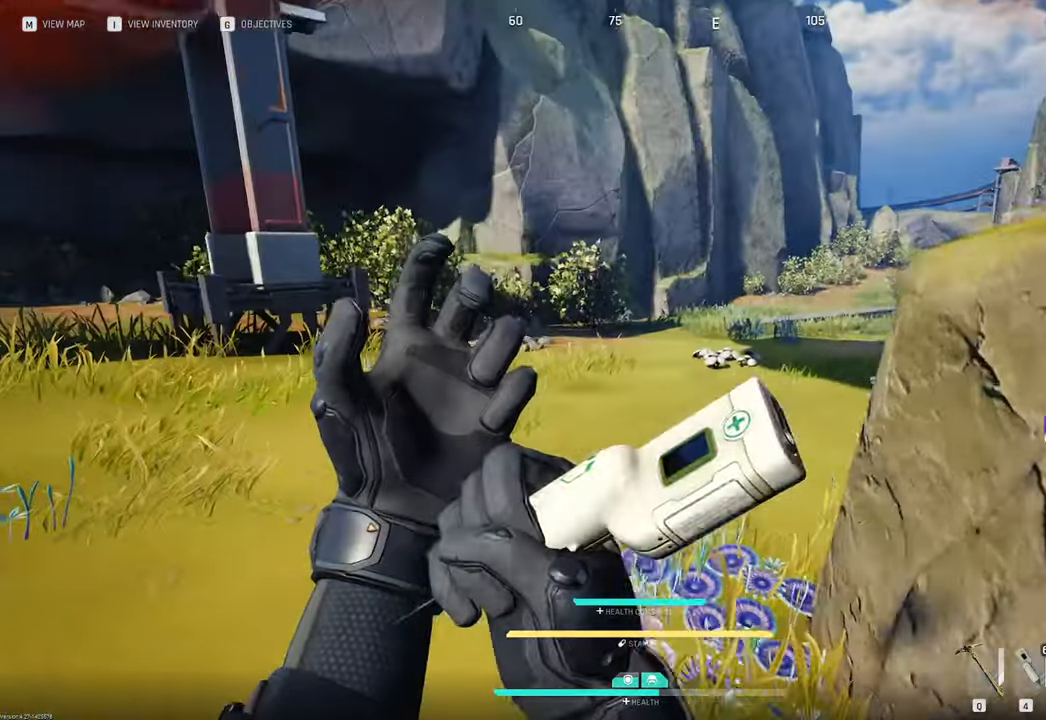
{"keys": ["d"], "mouse": [], "mouse_move": "down-left", "events": [[67, "d", "up"], [117, "a", "down"], [150, "s", "up"], [383, "w", "down"], [433, "a", "up"], [483, "d", "down"], [483, "w", "up"]]}
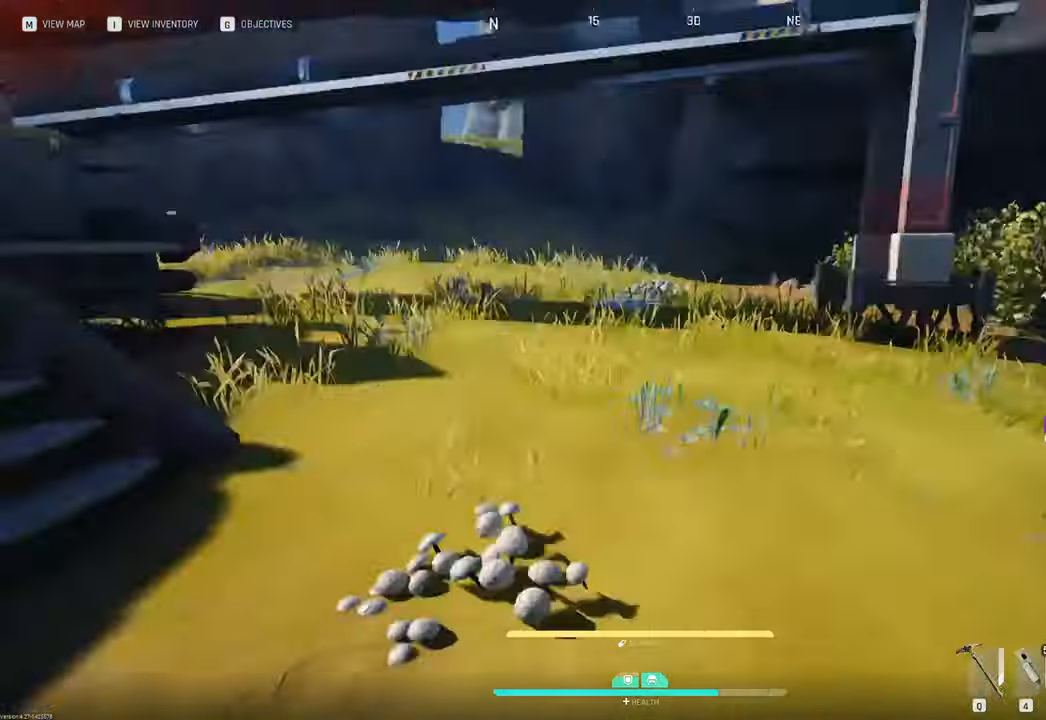
{"keys": ["a", "w"], "mouse": [], "mouse_move": "up-left", "events": [[33, "mouse_left", "down"], [167, "a", "down"], [167, "mouse_left", "up"], [217, "d", "up"], [217, "mouse_left", "down"], [317, "mouse_left", "up"], [350, "w", "down"], [400, "mouse_left", "down"], [500, "mouse_left", "up"]]}
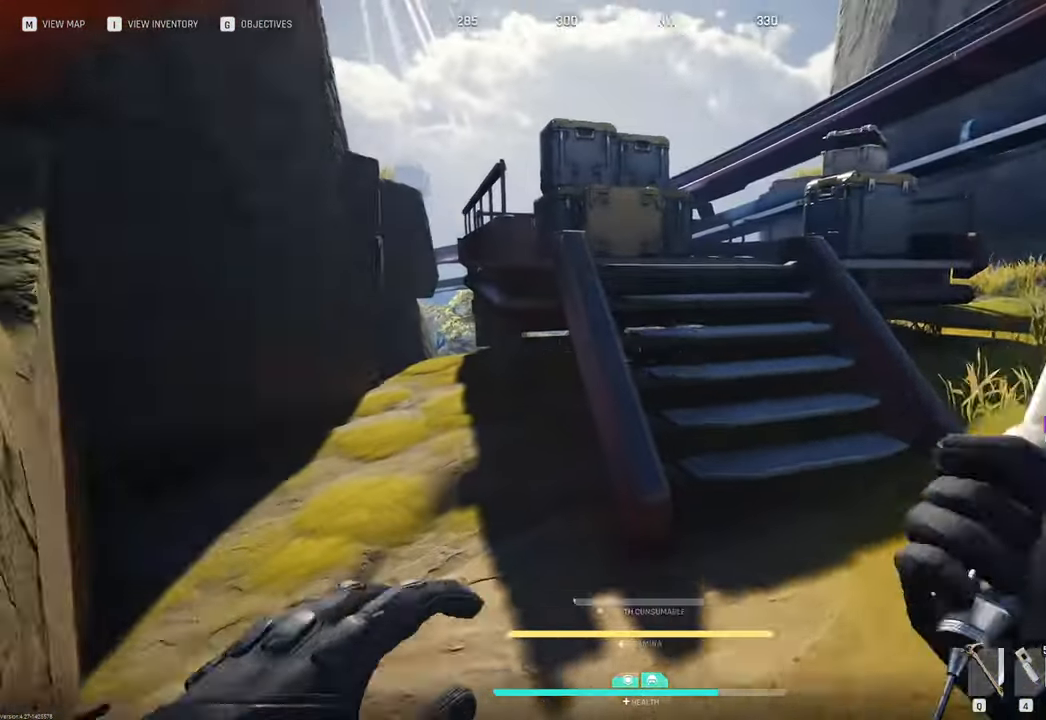
{"keys": ["w"], "mouse": [], "mouse_move": "right", "events": [[33, "mouse_left", "down"], [83, "mouse_left", "up"], [133, "a", "up"]]}
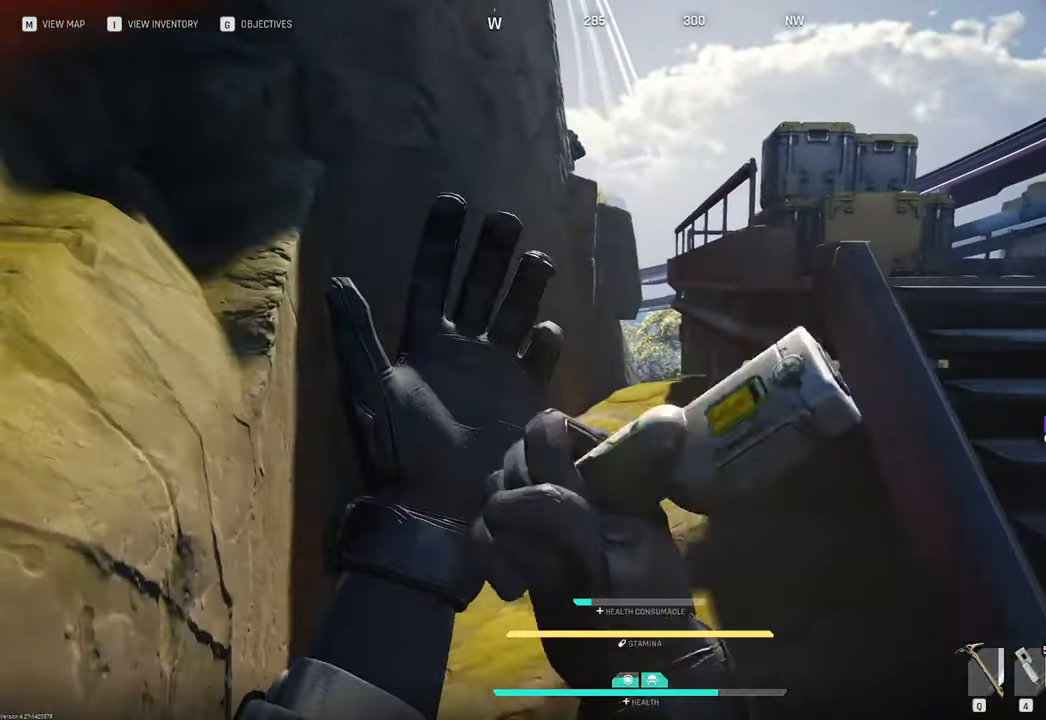
{"keys": ["w"], "mouse": [], "mouse_move": "still", "events": [[200, "d", "down"], [383, "d", "up"]]}
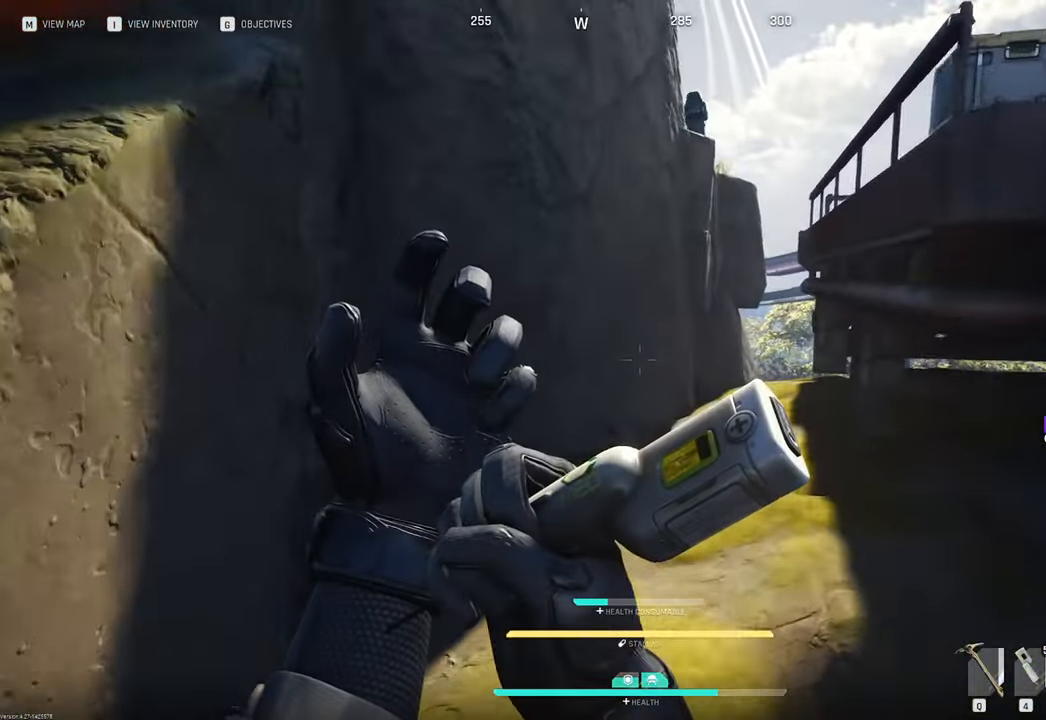
{"keys": ["a", "w"], "mouse": [], "mouse_move": "right", "events": [[400, "a", "down"]]}
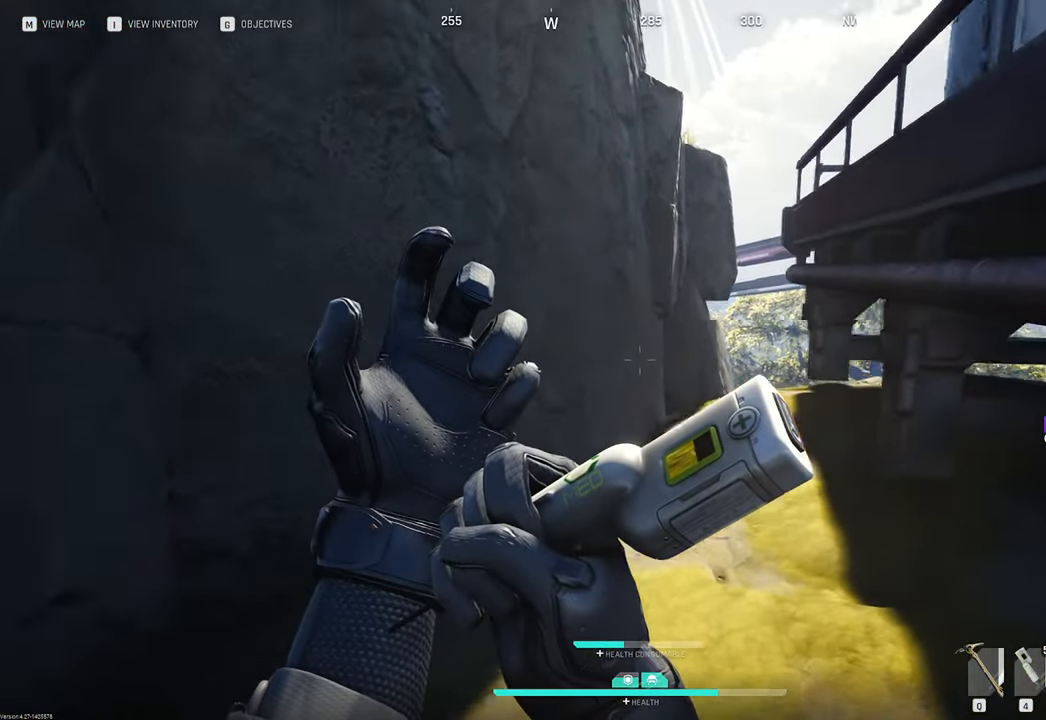
{"keys": ["a", "w"], "mouse": [], "mouse_move": "right", "events": [[83, "a", "up"], [367, "a", "down"]]}
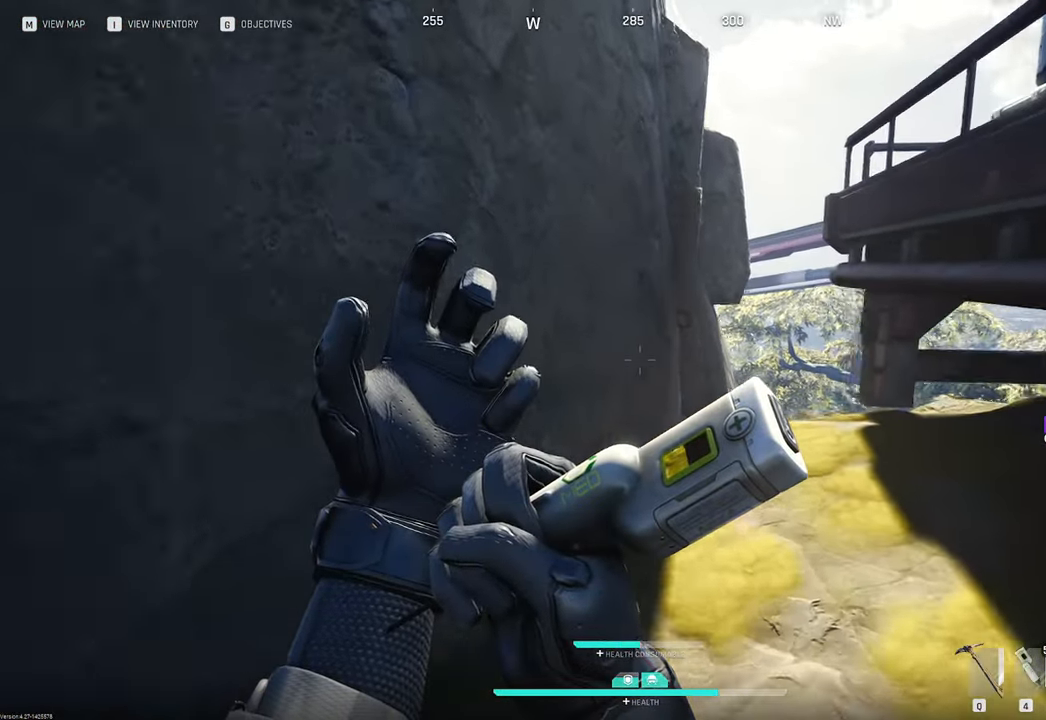
{"keys": ["d", "s"], "mouse": [], "mouse_move": "right", "events": [[283, "w", "up"], [333, "d", "down"], [383, "s", "down"], [433, "a", "up"]]}
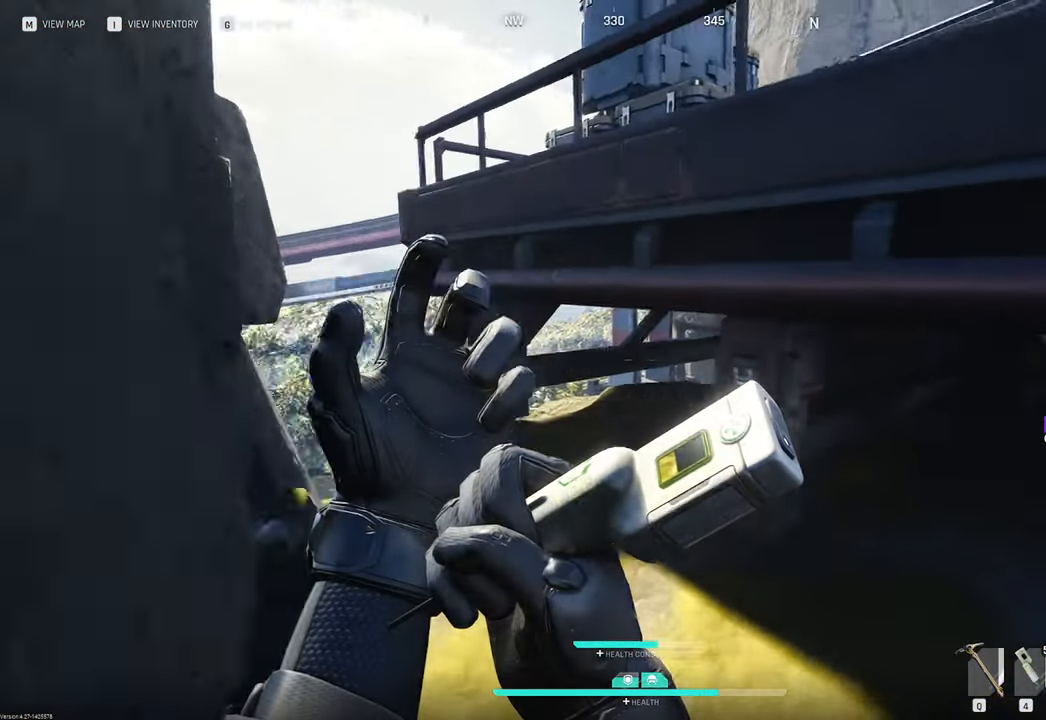
{"keys": ["w"], "mouse": [], "mouse_move": "still", "events": [[67, "s", "up"], [217, "w", "down"], [350, "d", "up"]]}
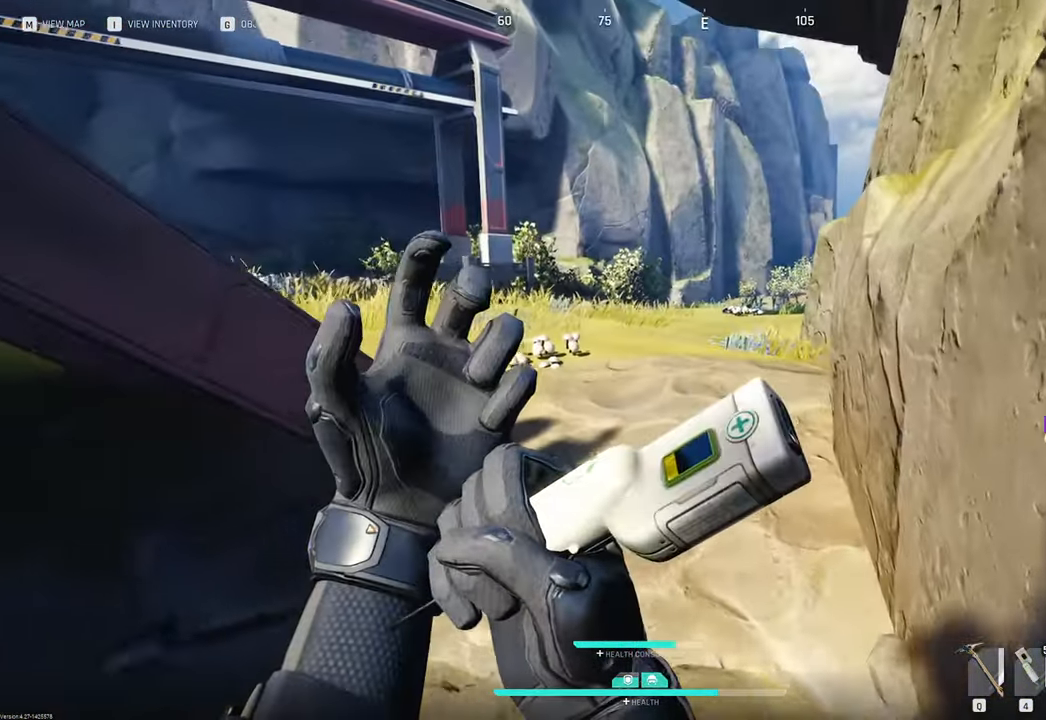
{"keys": ["d", "w"], "mouse": [], "mouse_move": "left", "events": [[450, "d", "down"]]}
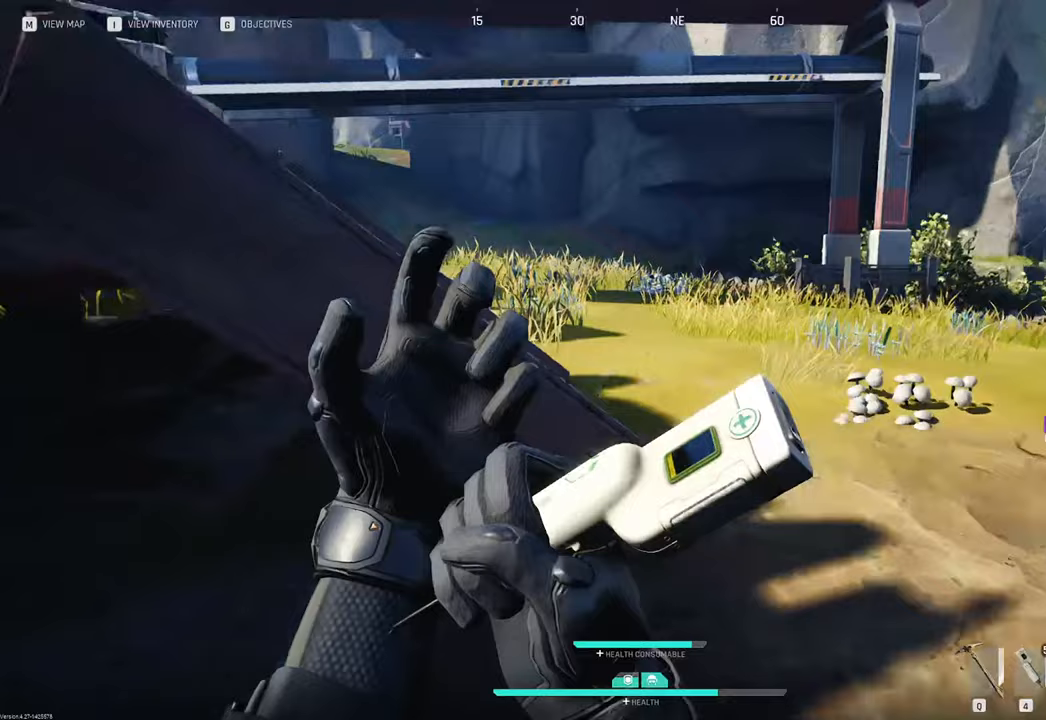
{"keys": ["d"], "mouse": [], "mouse_move": "left", "events": [[333, "w", "up"]]}
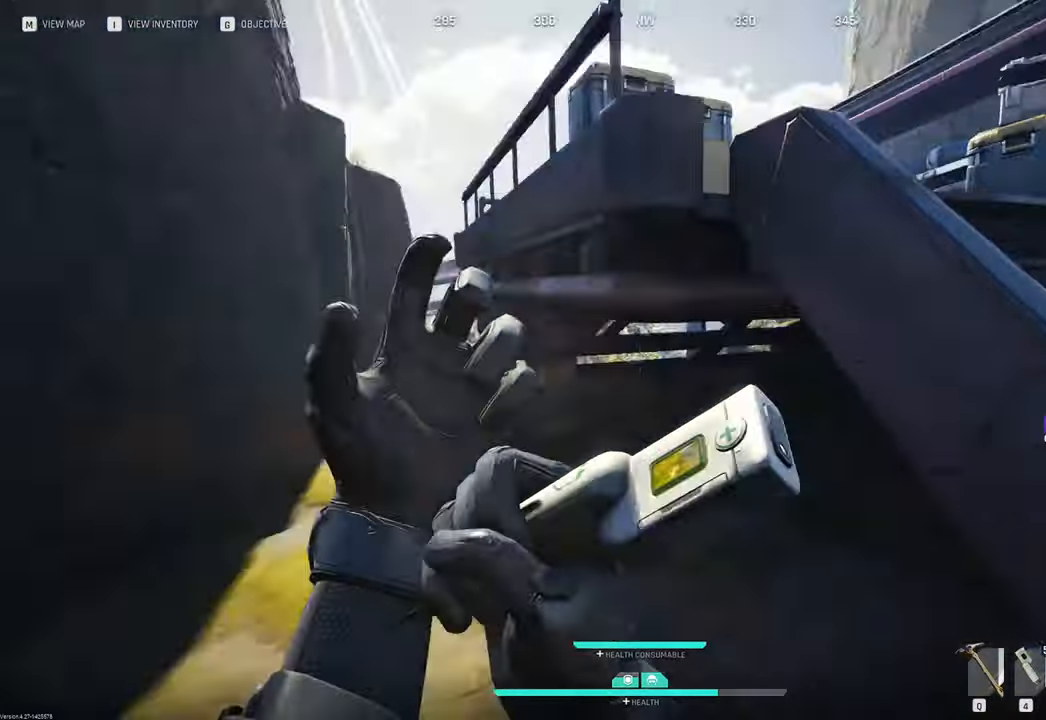
{"keys": ["d", "s"], "mouse": [], "mouse_move": "still", "events": [[33, "s", "down"], [167, "mouse_left", "down"], [317, "mouse_left", "up"], [350, "mouse_left", "down"], [500, "mouse_left", "up"]]}
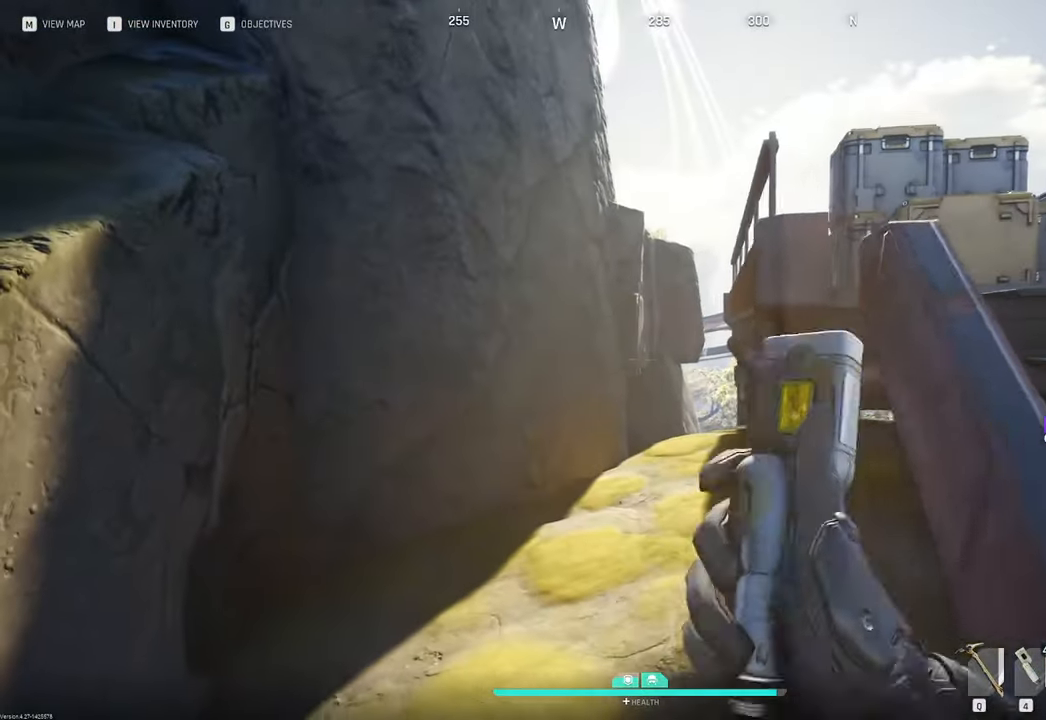
{"keys": ["d", "s"], "mouse": ["left"], "mouse_move": "still", "events": [[50, "mouse_left", "down"], [133, "mouse_left", "up"], [183, "mouse_left", "down"], [333, "mouse_left", "up"], [383, "mouse_left", "down"]]}
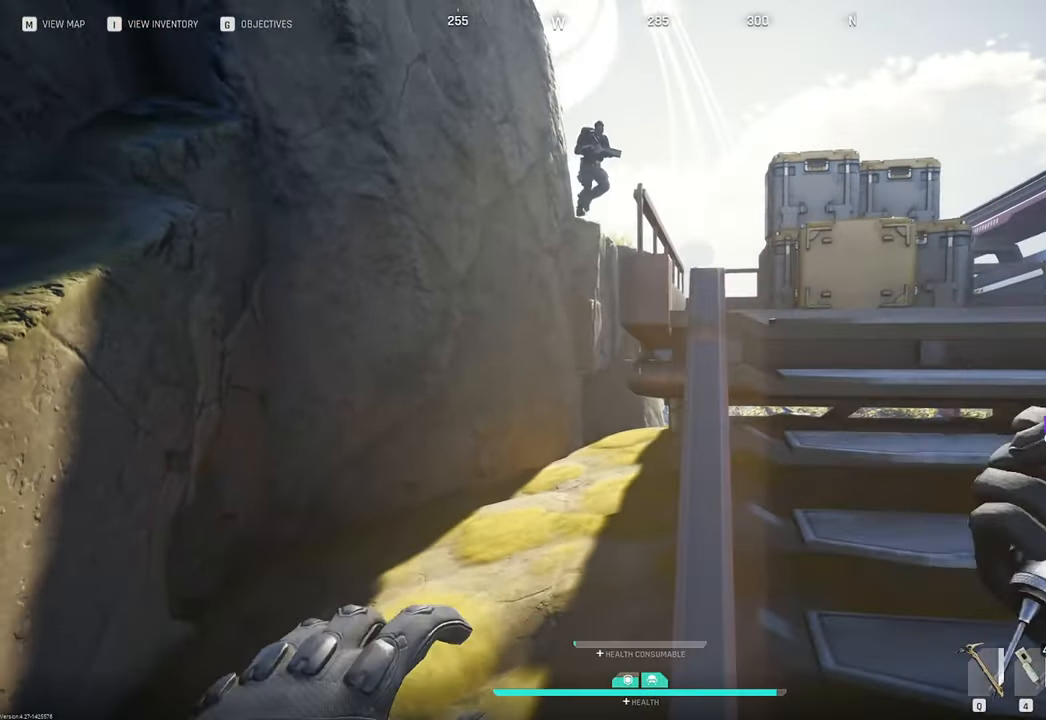
{"keys": ["d"], "mouse": [], "mouse_move": "still", "events": [[17, "mouse_left", "up"], [483, "s", "up"]]}
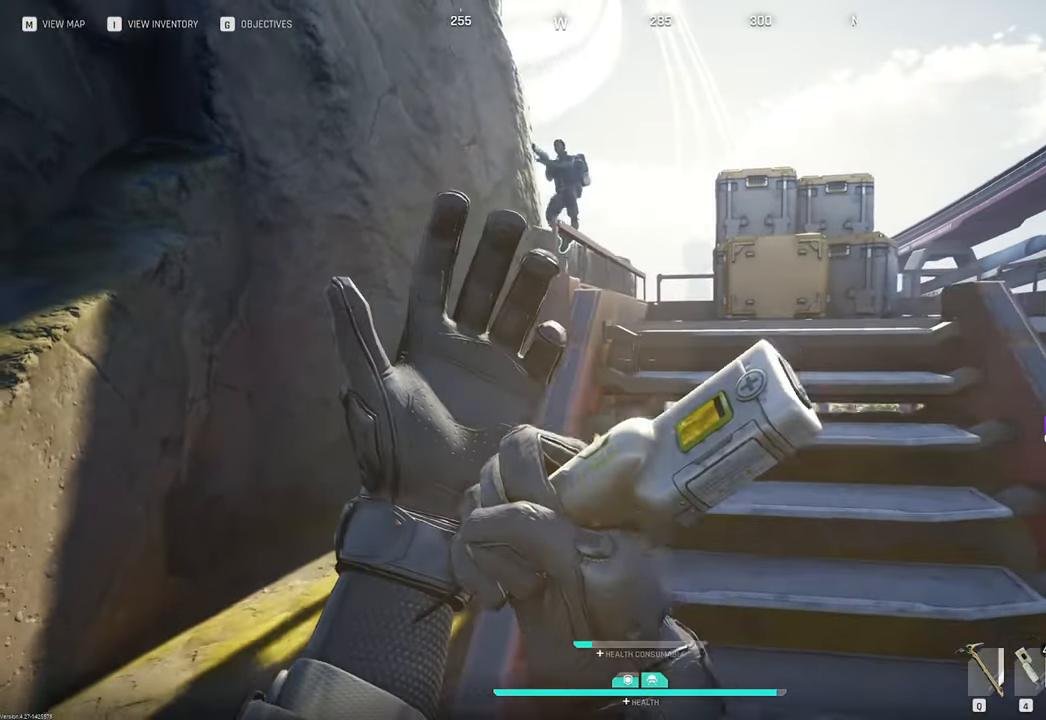
{"keys": ["d"], "mouse": [], "mouse_move": "still", "events": []}
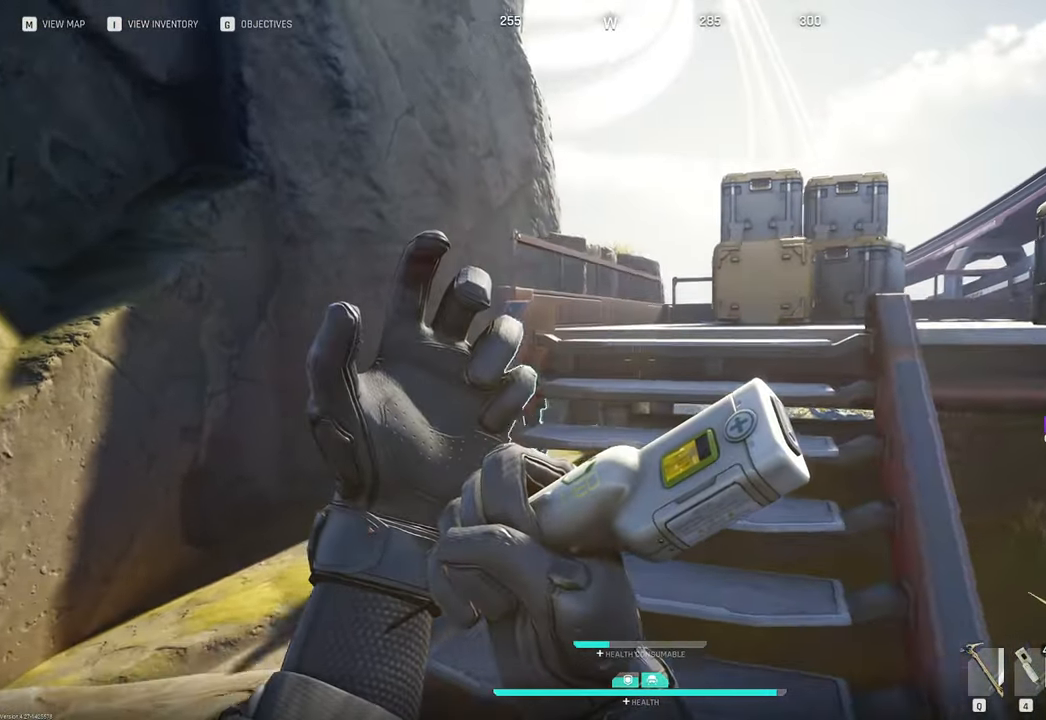
{"keys": ["d", "w"], "mouse": [], "mouse_move": "still", "events": [[233, "w", "down"]]}
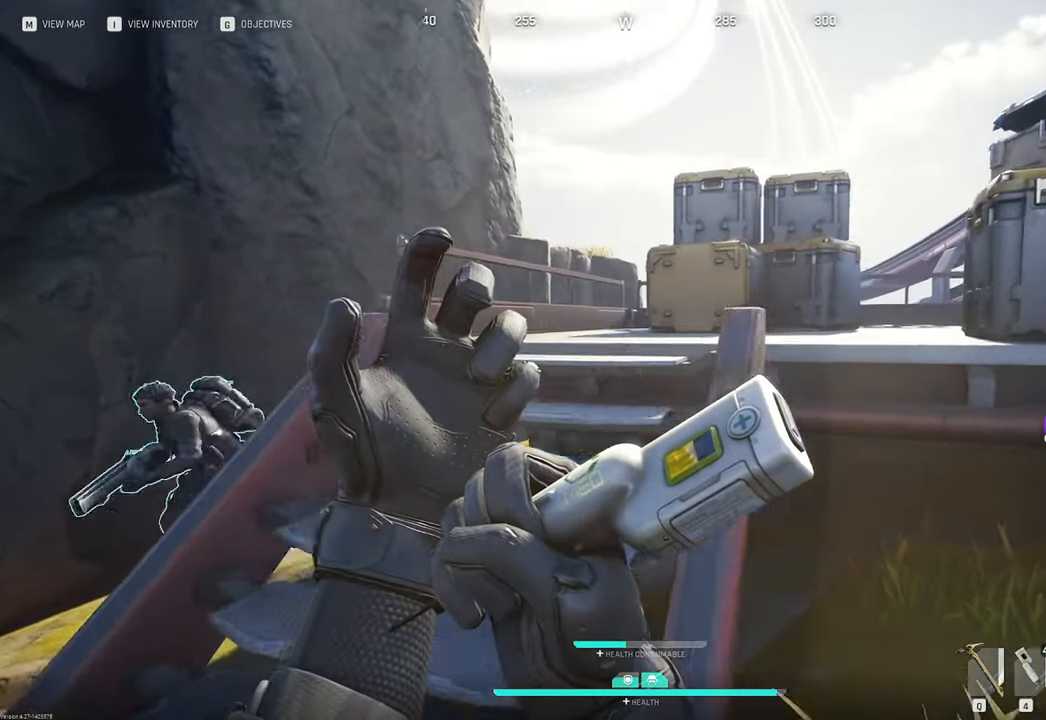
{"keys": ["a"], "mouse": [], "mouse_move": "down", "events": [[100, "a", "down"], [250, "w", "up"], [300, "d", "up"]]}
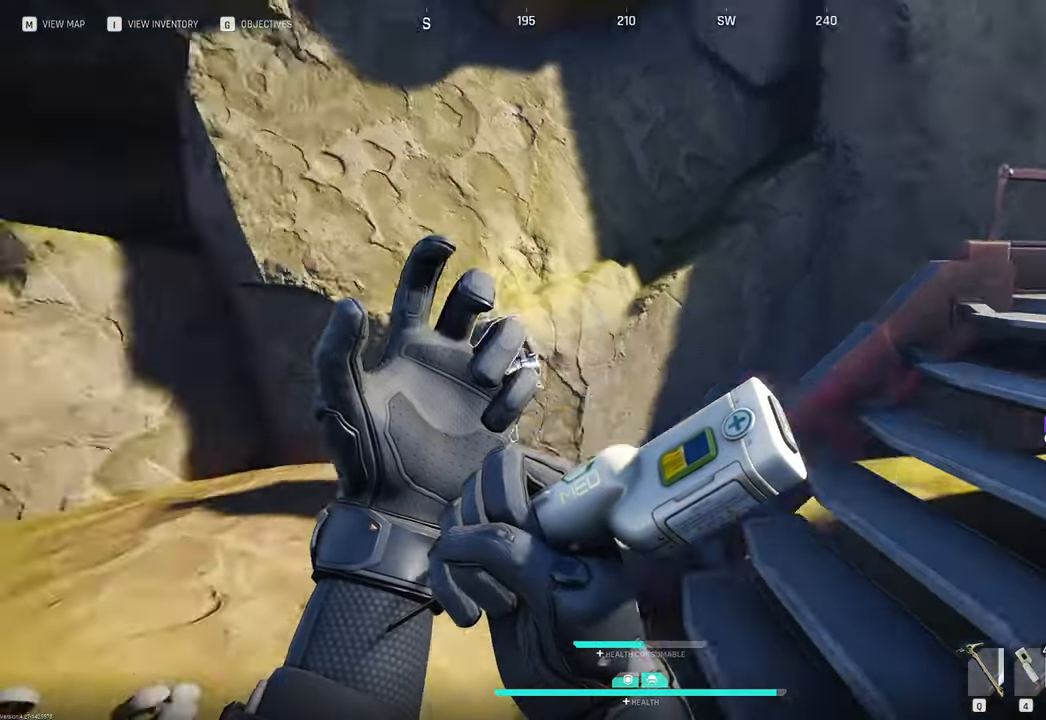
{"keys": ["d"], "mouse": [], "mouse_move": "still", "events": [[450, "a", "up"], [500, "d", "down"]]}
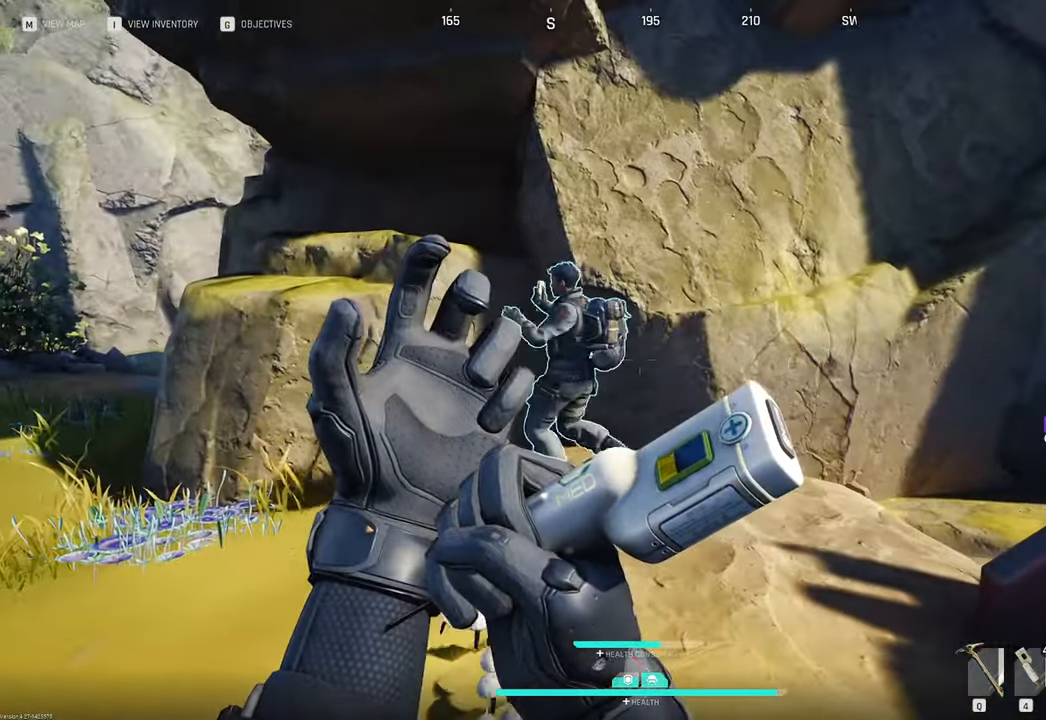
{"keys": ["d", "s"], "mouse": [], "mouse_move": "still", "events": [[467, "s", "down"]]}